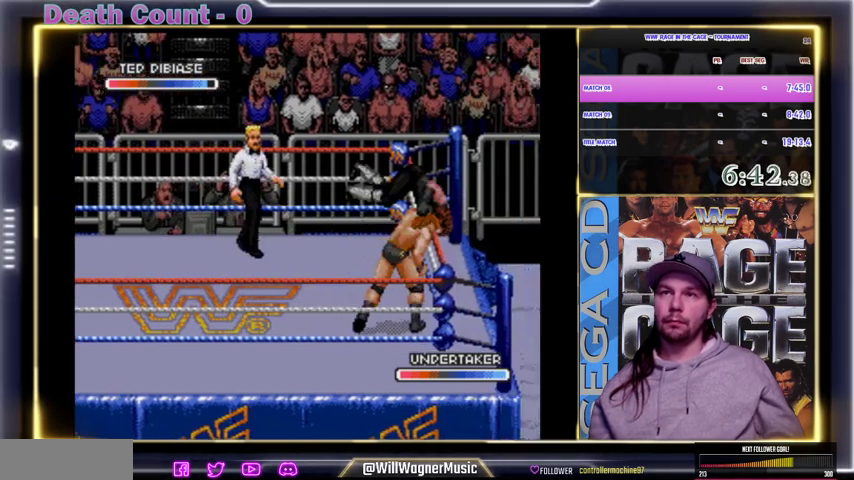
Gameplay with a controller; each line is a JSON object with the inputs held at the frame after it. "events" lists button and stick changes between this image and that frame as [ms after this image, input, new state], when the widget could be followed in between. Not read: DPAD_DOWN DPAD_LEFT DPAD_RIGHT DPAD_UP L3 R3.
{"buttons": [], "events": [[167, "A", "down"], [200, "A", "up"], [233, "A", "down"], [267, "A", "up"], [400, "A", "down"], [500, "A", "up"]]}
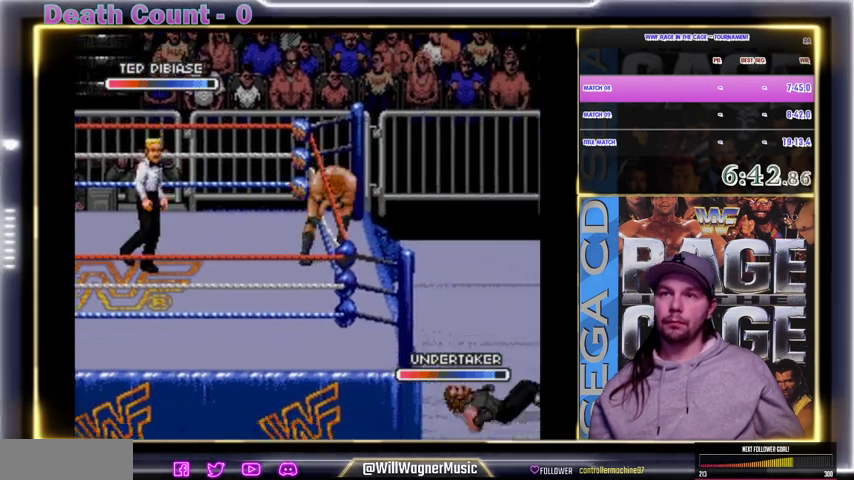
{"buttons": [], "events": [[33, "A", "down"], [67, "A", "up"], [100, "A", "down"], [133, "A", "up"]]}
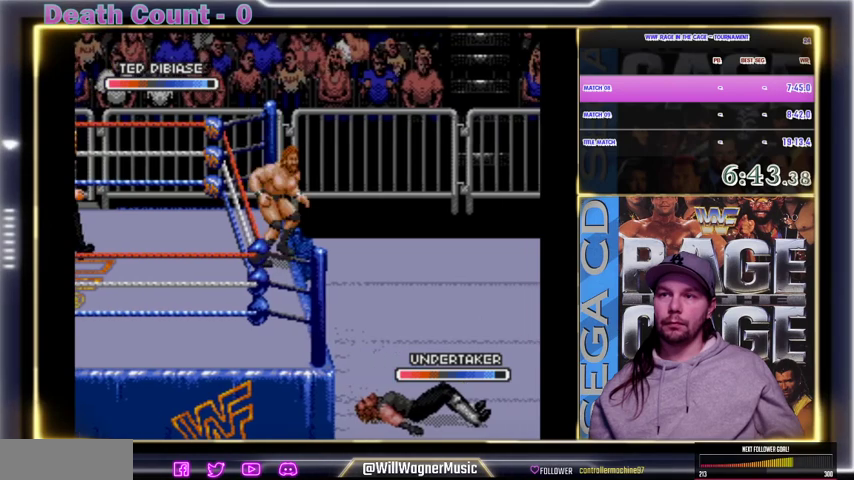
{"buttons": [], "events": []}
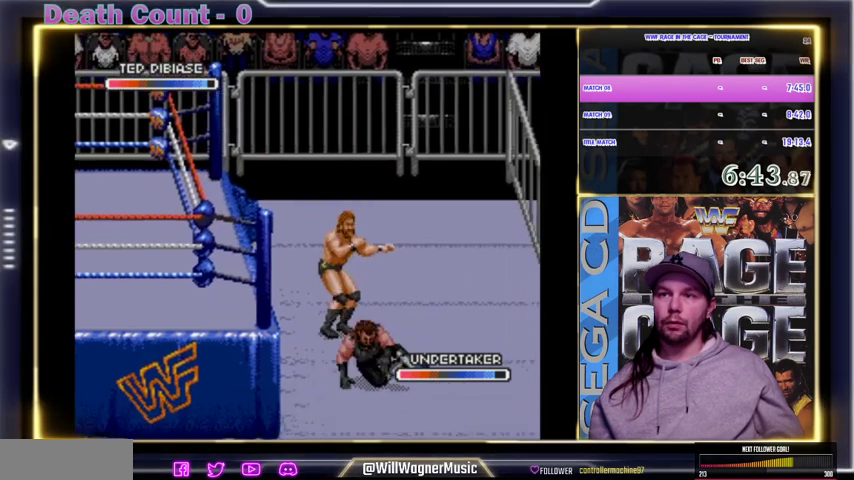
{"buttons": [], "events": [[33, "X", "down"], [67, "X", "up"], [100, "X", "down"], [133, "X", "up"], [200, "X", "down"], [233, "X", "up"], [267, "X", "down"], [300, "X", "up"], [400, "X", "down"], [433, "X", "up"]]}
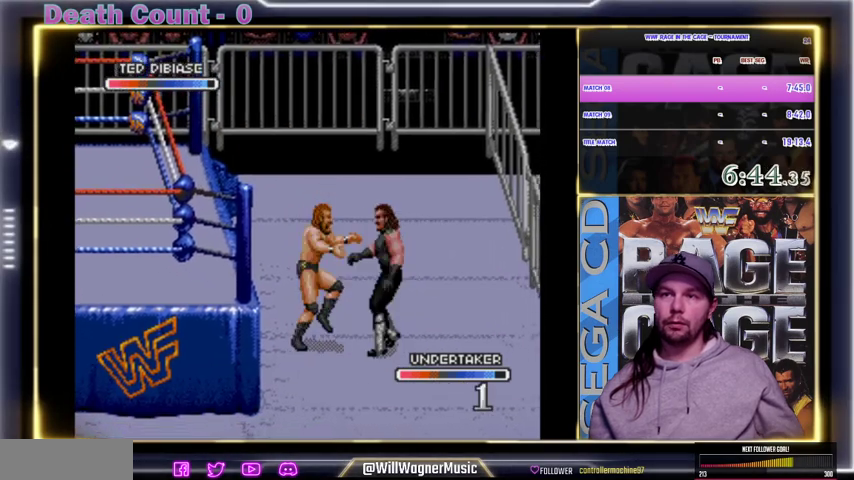
{"buttons": ["X"], "events": [[33, "X", "down"], [100, "X", "up"], [200, "X", "down"], [267, "X", "up"], [500, "X", "down"]]}
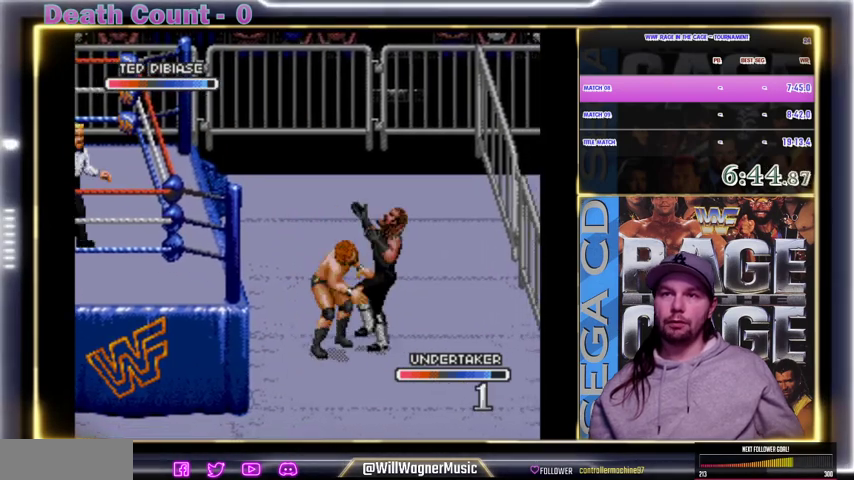
{"buttons": ["X"], "events": [[100, "X", "up"], [267, "X", "down"], [433, "X", "up"], [500, "X", "down"]]}
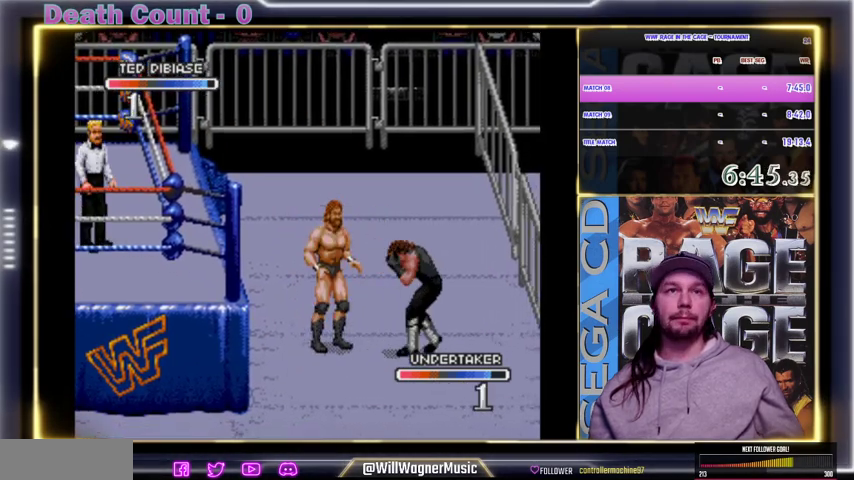
{"buttons": ["X"], "events": [[33, "X", "up"], [67, "X", "down"], [100, "X", "up"], [133, "X", "down"], [233, "X", "up"], [500, "X", "down"]]}
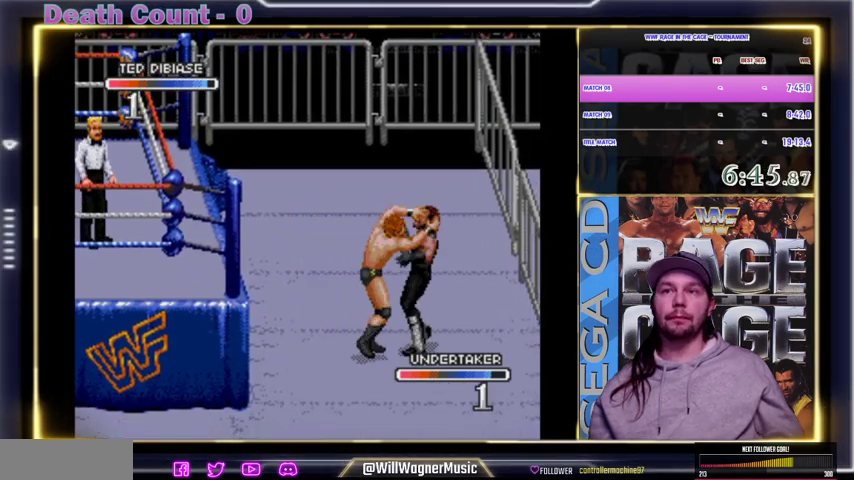
{"buttons": ["X"], "events": [[33, "X", "up"], [133, "X", "down"], [200, "X", "up"], [300, "X", "down"], [400, "X", "up"], [500, "X", "down"]]}
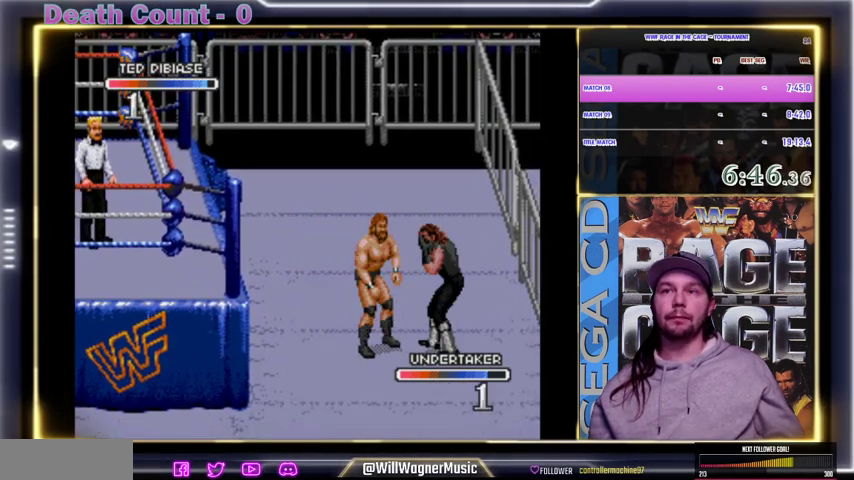
{"buttons": ["X"], "events": [[33, "X", "up"], [133, "X", "down"], [200, "X", "up"], [300, "X", "down"], [333, "X", "up"], [367, "X", "down"], [400, "X", "up"], [433, "X", "down"]]}
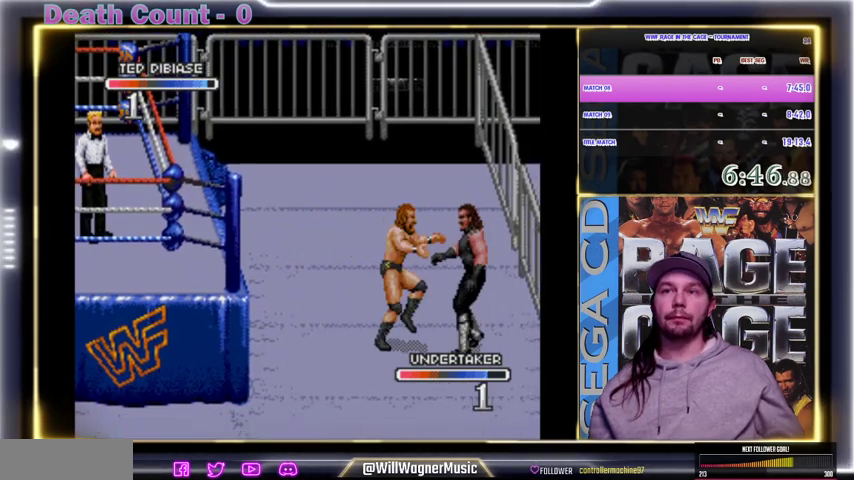
{"buttons": [], "events": [[200, "X", "up"], [433, "X", "down"], [500, "X", "up"]]}
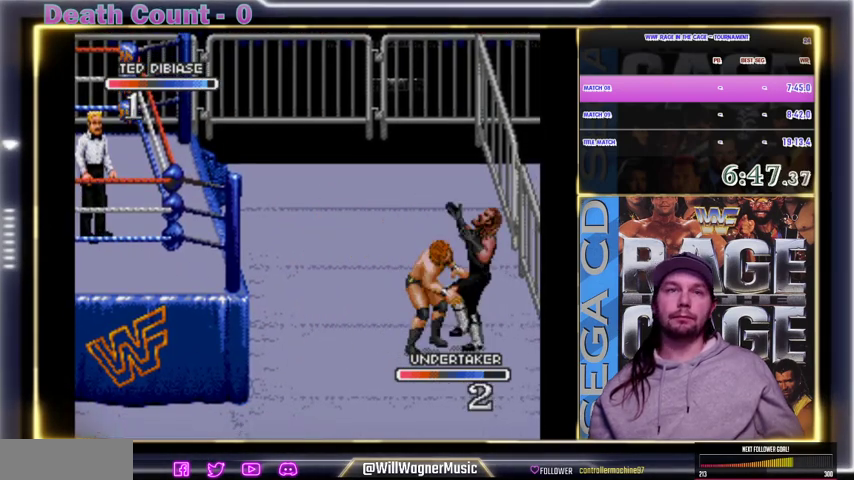
{"buttons": [], "events": [[100, "X", "down"], [267, "X", "up"], [433, "X", "down"], [500, "X", "up"]]}
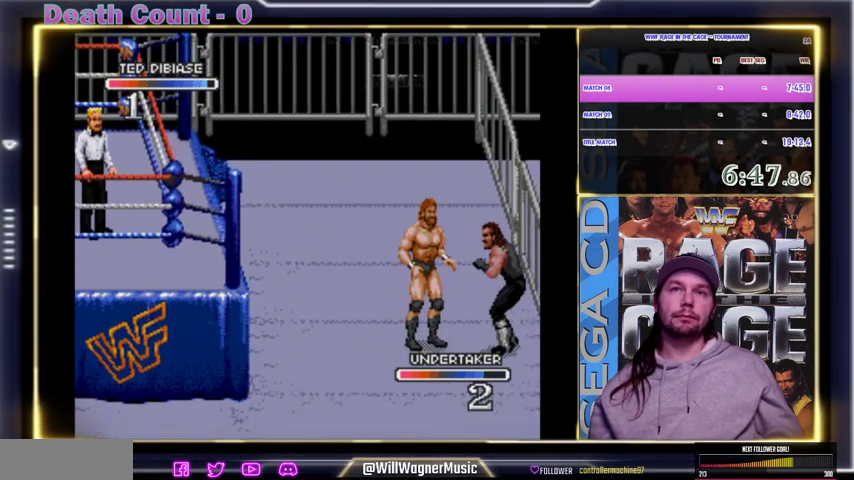
{"buttons": [], "events": [[100, "X", "down"], [133, "X", "up"], [167, "X", "down"], [267, "X", "up"], [400, "X", "down"], [500, "X", "up"]]}
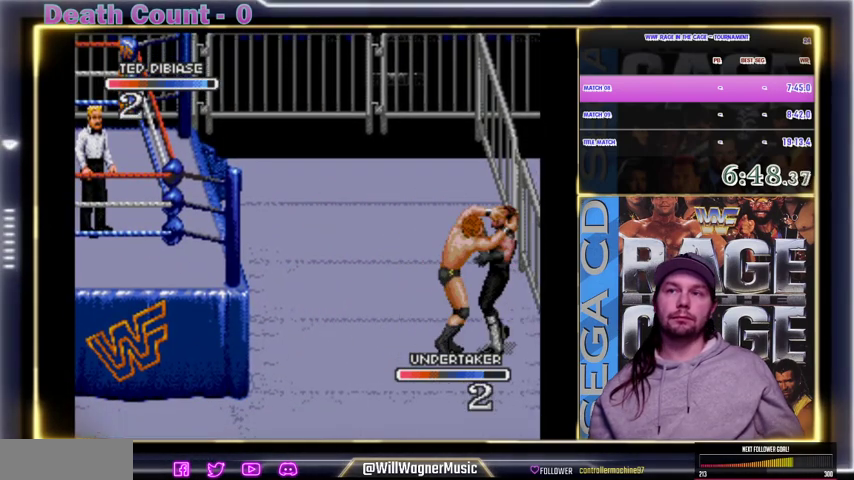
{"buttons": ["X"], "events": [[100, "X", "down"], [267, "X", "up"], [500, "X", "down"]]}
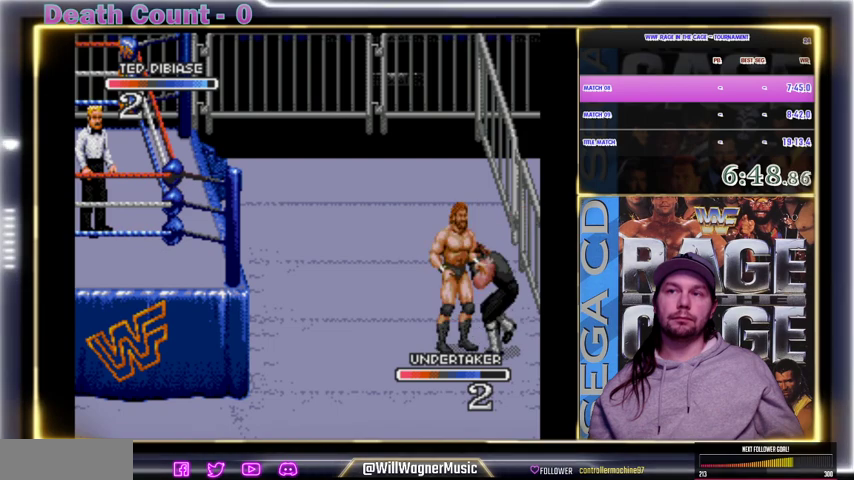
{"buttons": [], "events": [[133, "X", "up"], [200, "X", "down"], [300, "X", "up"]]}
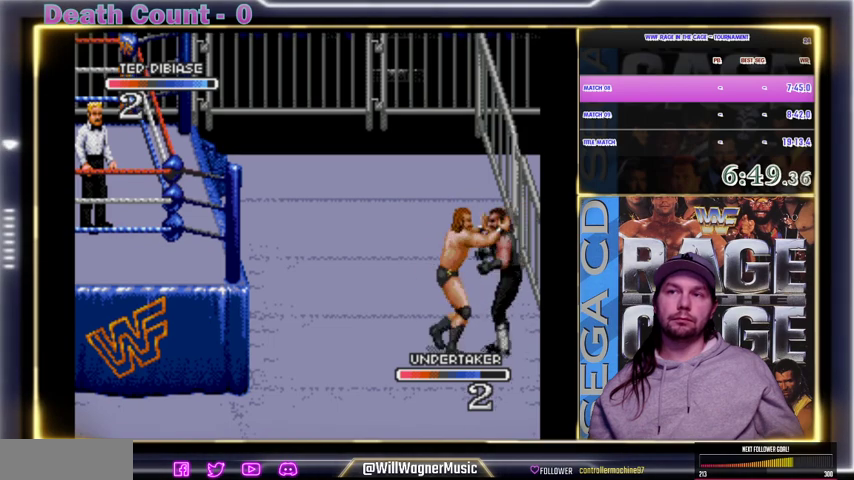
{"buttons": ["X"], "events": [[200, "X", "down"]]}
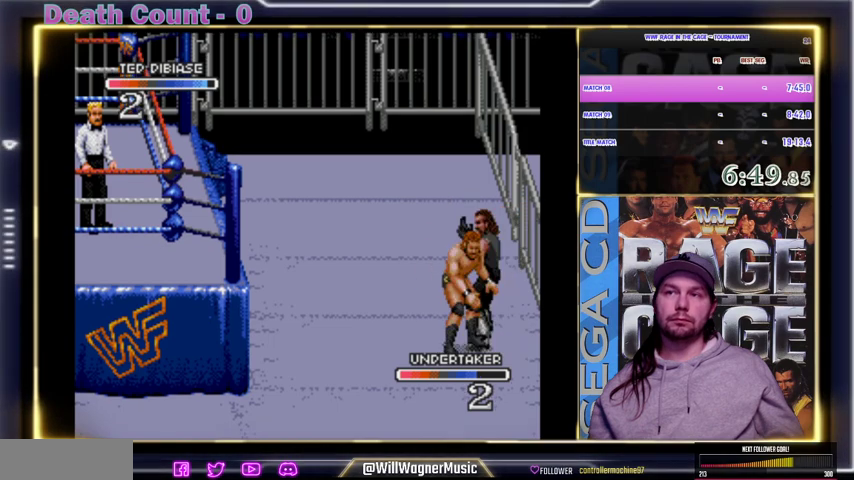
{"buttons": ["X"], "events": [[67, "X", "up"], [267, "X", "down"], [433, "X", "up"], [500, "X", "down"]]}
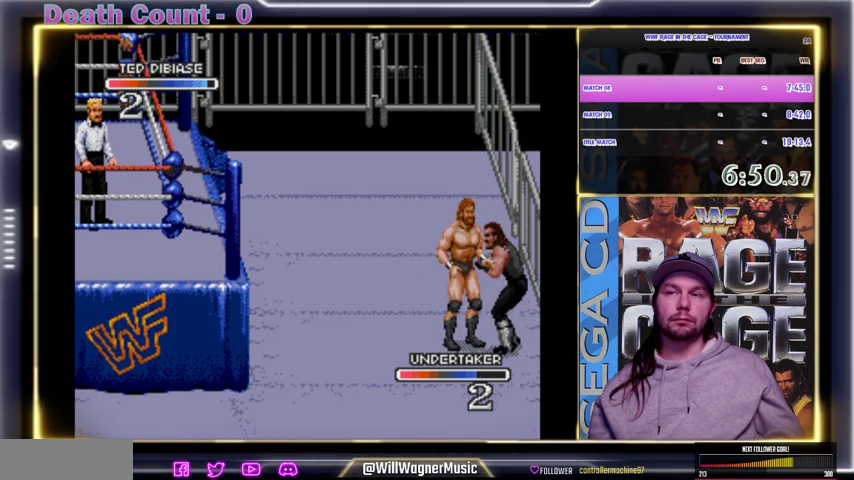
{"buttons": ["X"], "events": [[100, "X", "up"], [333, "X", "down"], [400, "X", "up"], [500, "X", "down"]]}
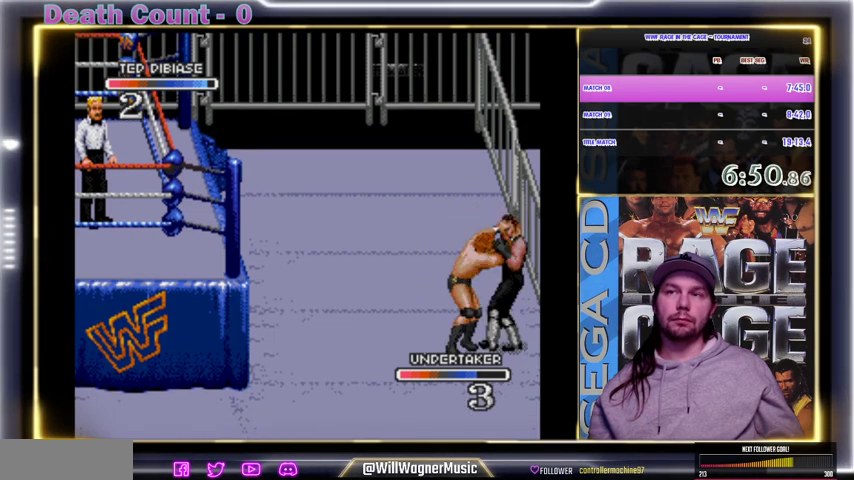
{"buttons": ["X"], "events": []}
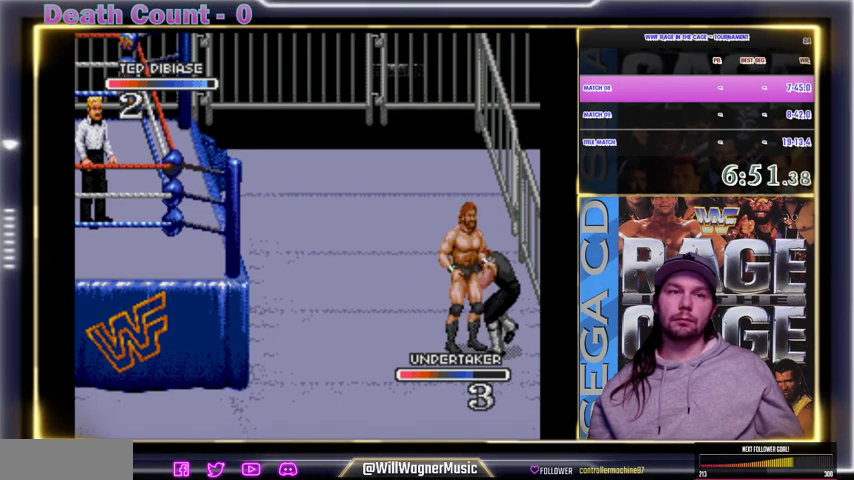
{"buttons": ["X"], "events": [[167, "X", "up"], [300, "X", "down"]]}
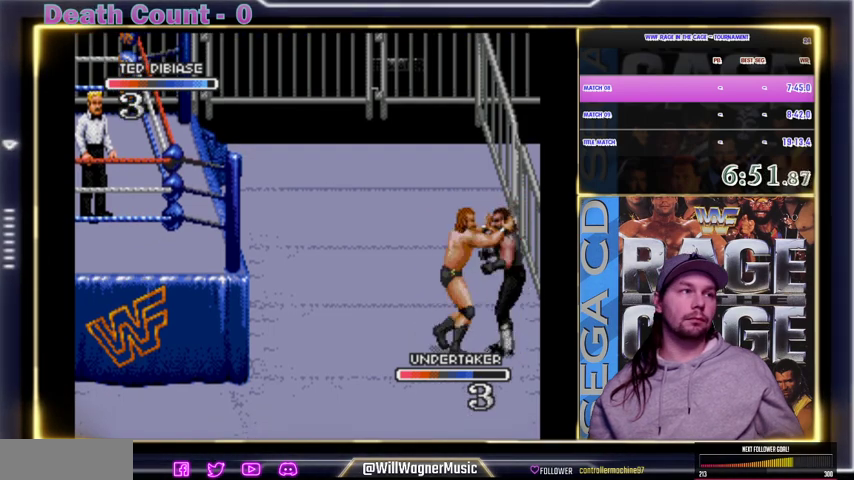
{"buttons": [], "events": [[200, "X", "up"], [300, "X", "down"], [333, "X", "up"], [367, "X", "down"], [400, "X", "up"], [433, "X", "down"], [500, "X", "up"]]}
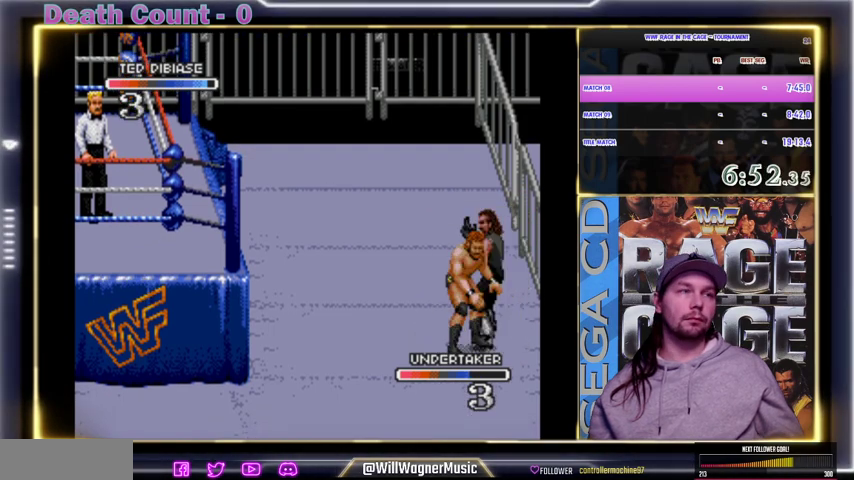
{"buttons": ["X"], "events": [[67, "X", "down"], [333, "X", "up"], [400, "X", "down"]]}